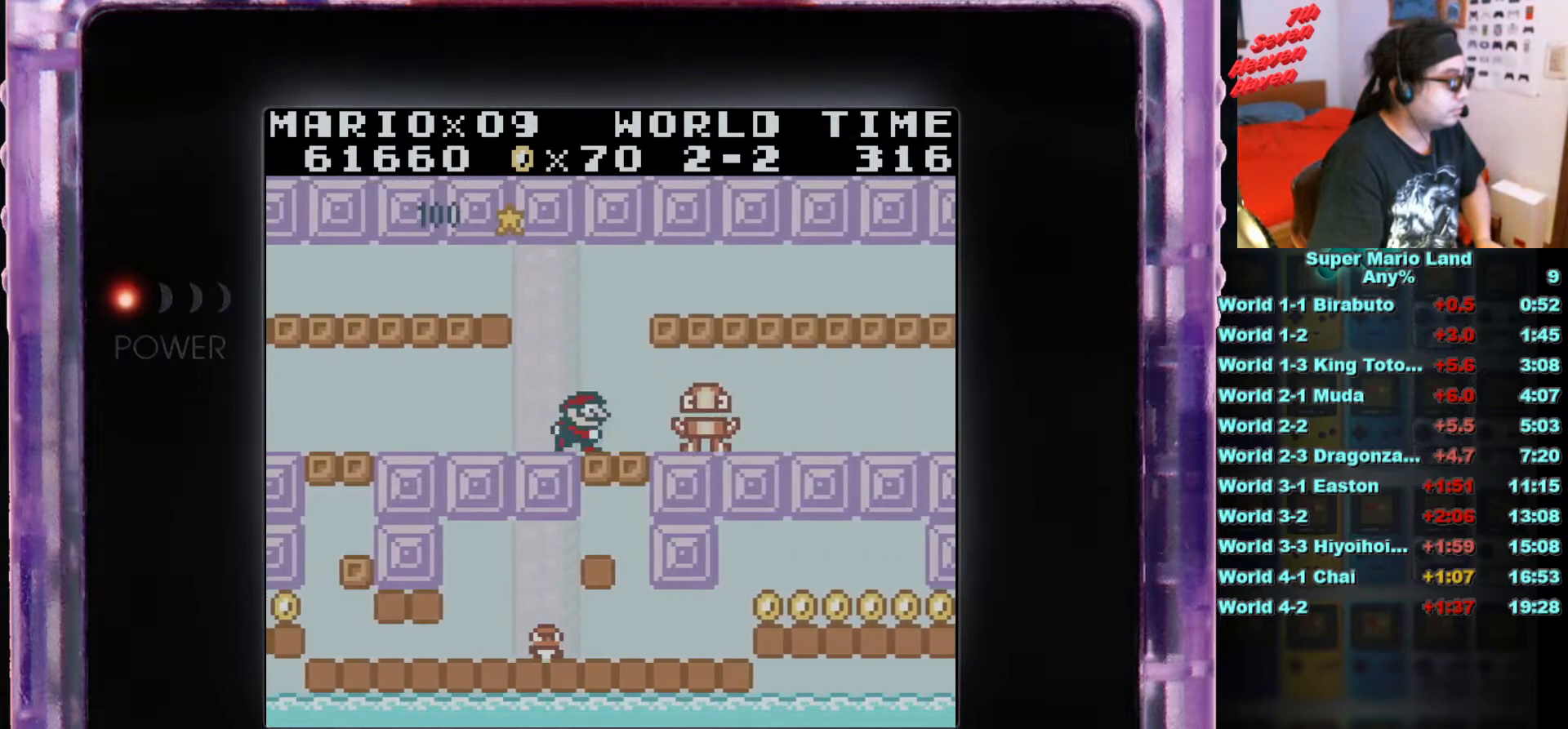
Gameplay with a controller (Nintendo layout); each line is a JSON object with the inputs held at the frame after it. "events" lists button and stick changes between this image and that frame as [ms after this image, input, new state], when the widget could be followed in between. Not read: L3 R3.
{"buttons": [], "events": [[184, "A", "down"], [200, "DPAD_RIGHT", "down"], [300, "A", "up"], [350, "B", "up"], [367, "DPAD_RIGHT", "up"]]}
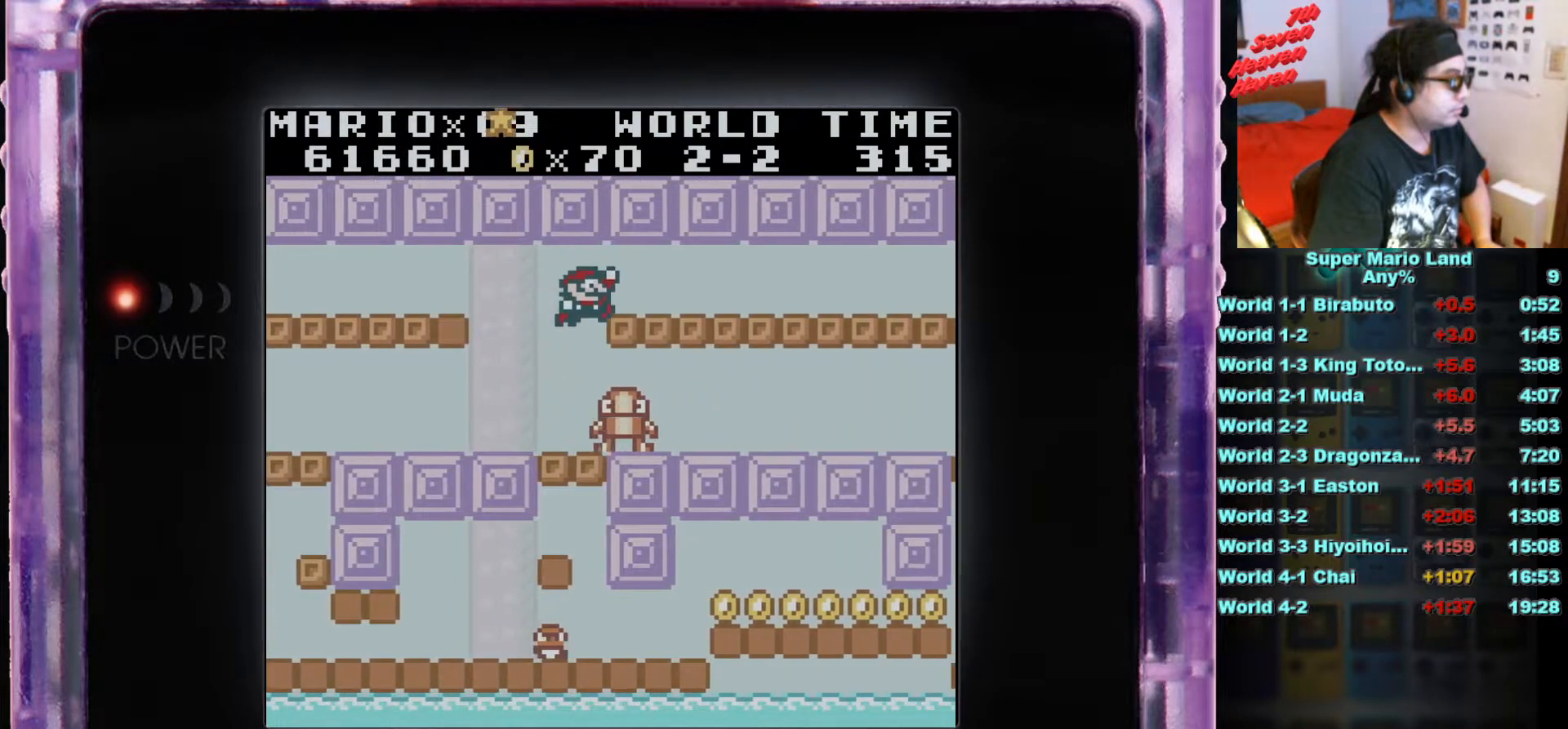
{"buttons": [], "events": []}
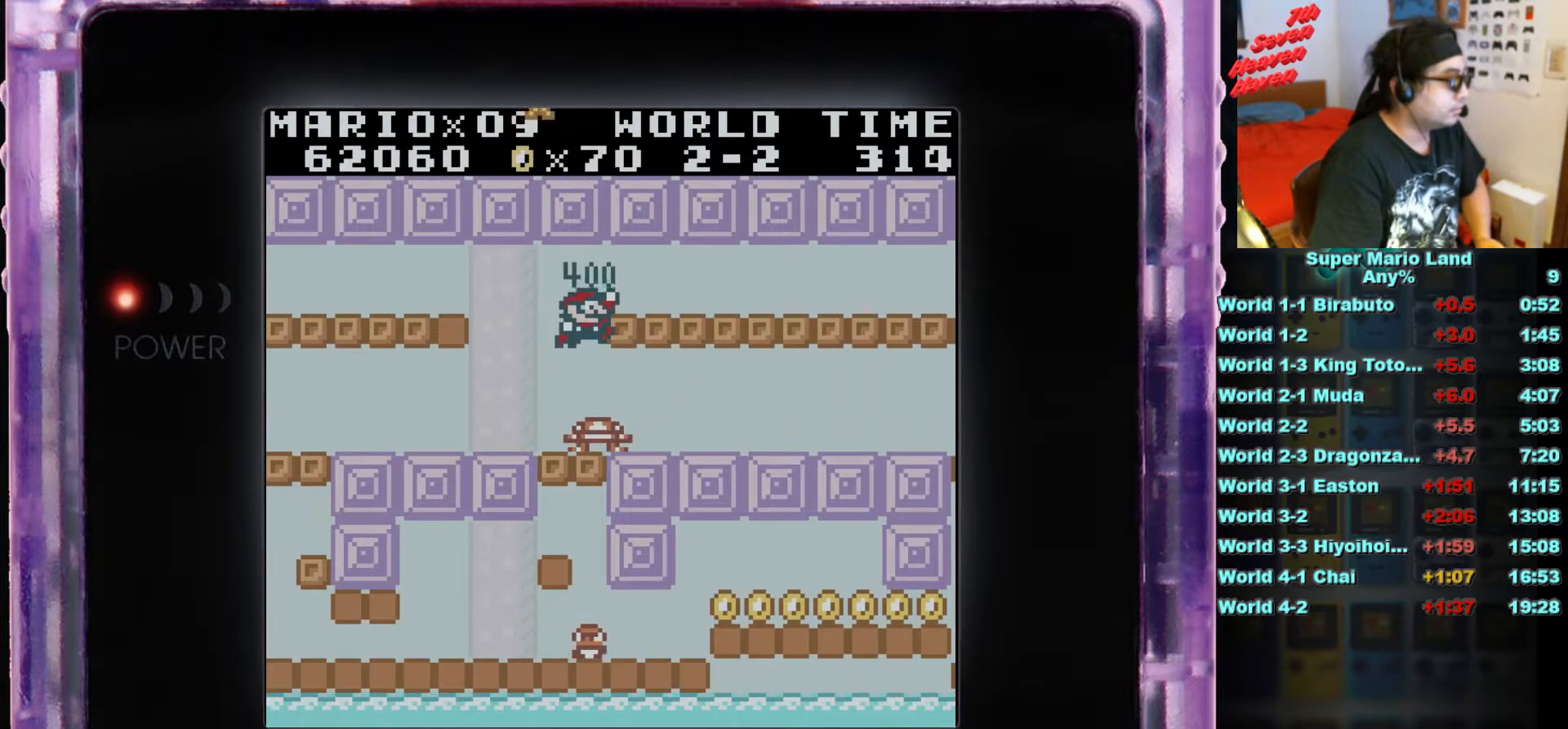
{"buttons": [], "events": [[167, "DPAD_LEFT", "down"], [267, "DPAD_LEFT", "up"]]}
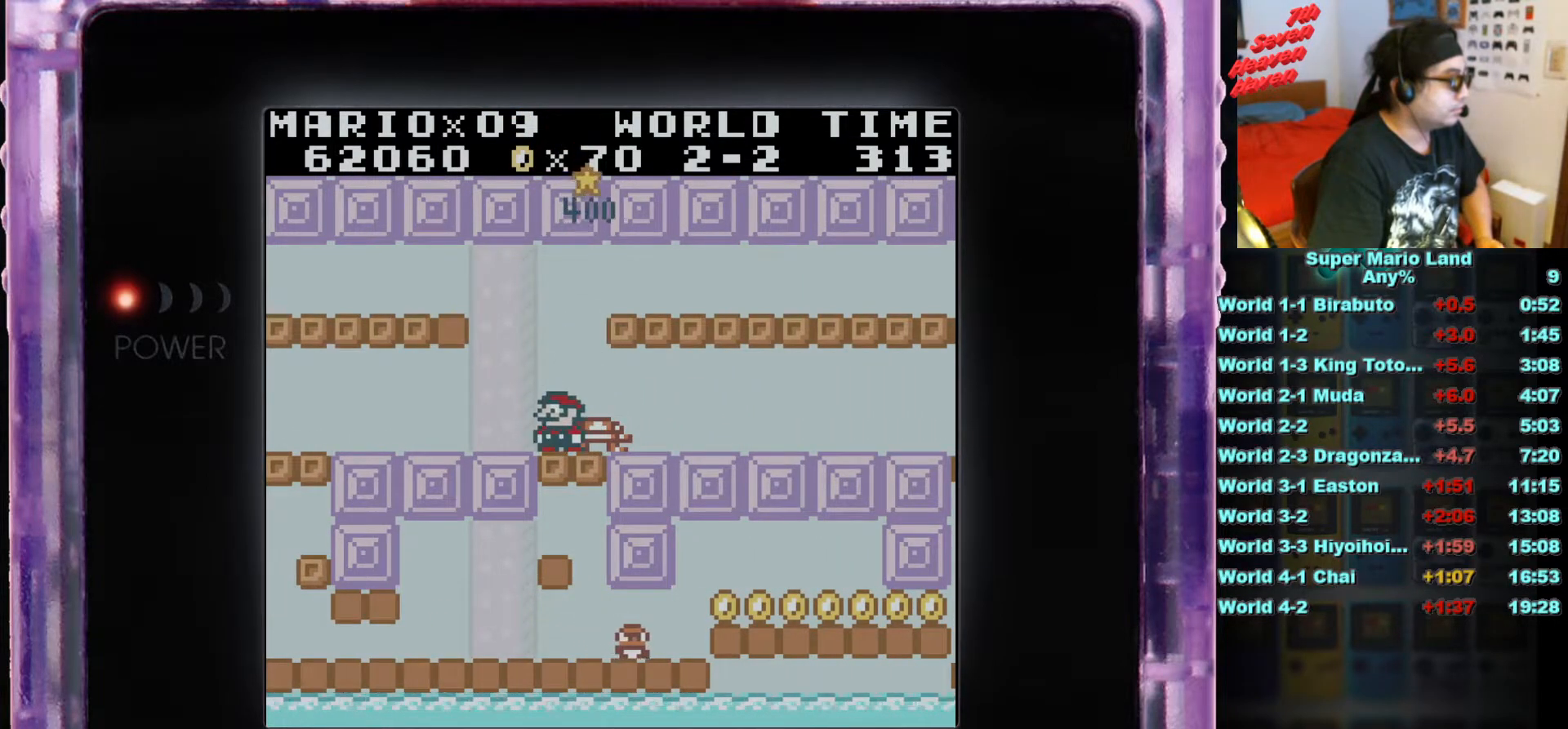
{"buttons": [], "events": [[267, "DPAD_RIGHT", "down"], [317, "DPAD_RIGHT", "up"]]}
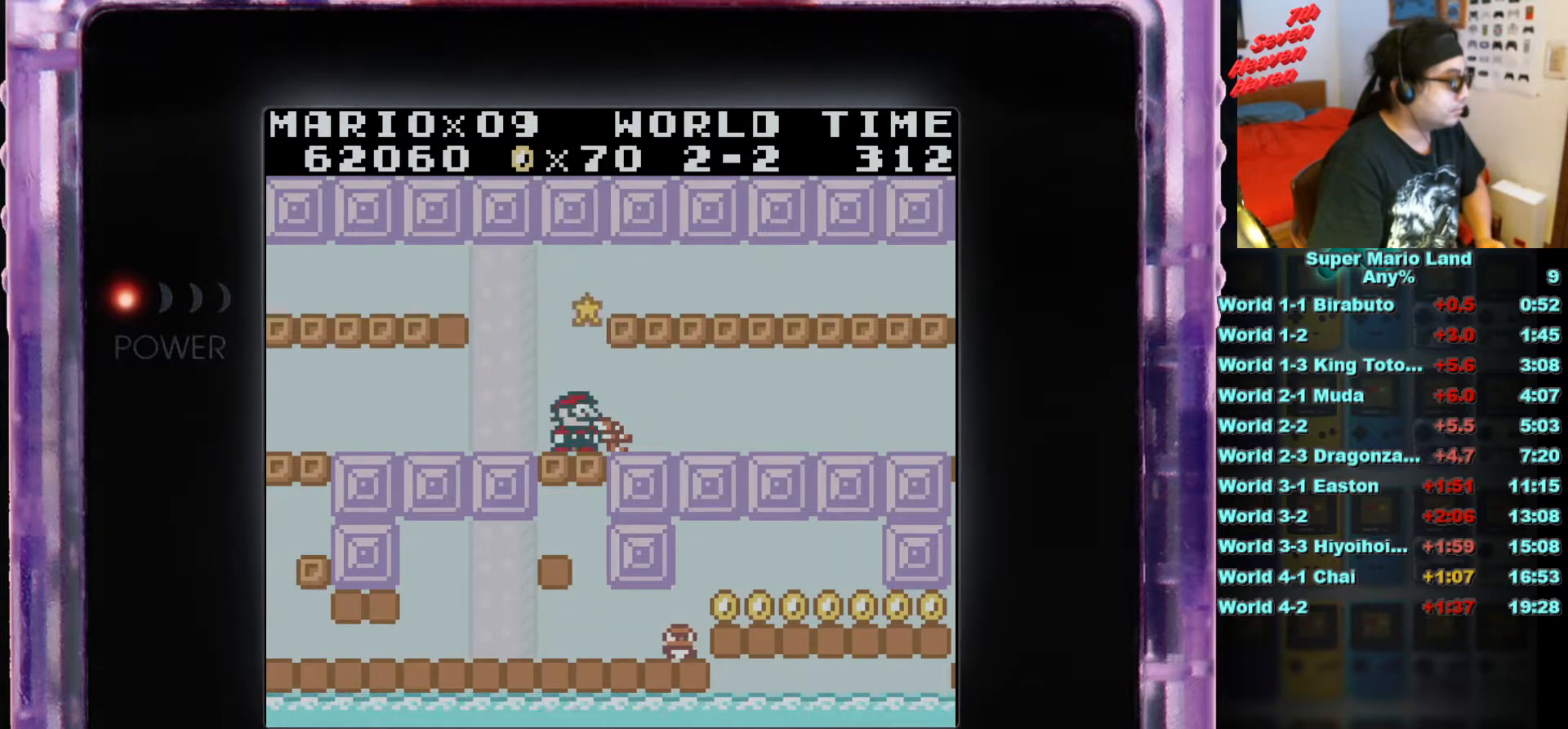
{"buttons": ["B", "DPAD_RIGHT"], "events": [[267, "B", "down"], [384, "DPAD_RIGHT", "down"]]}
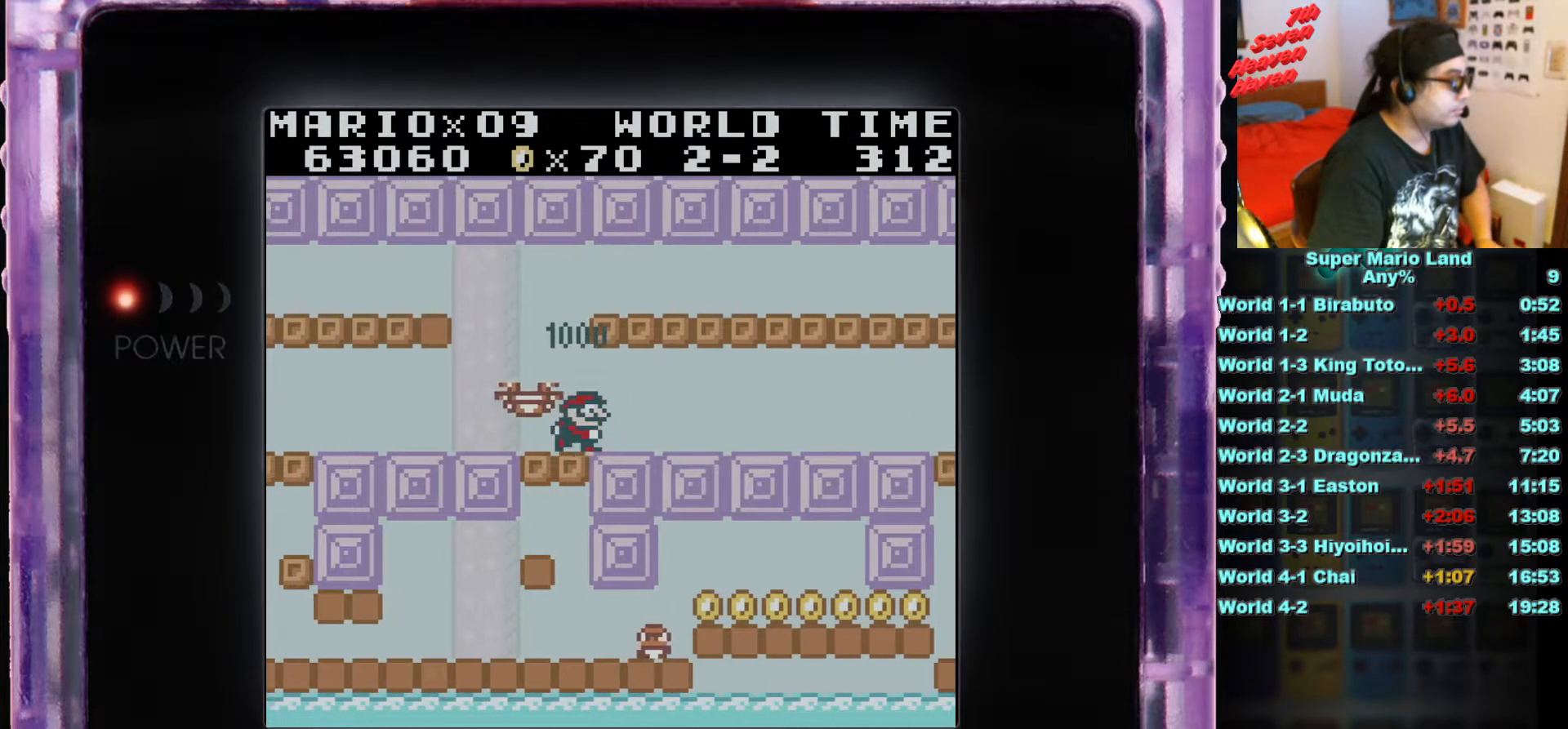
{"buttons": ["B", "DPAD_RIGHT"], "events": []}
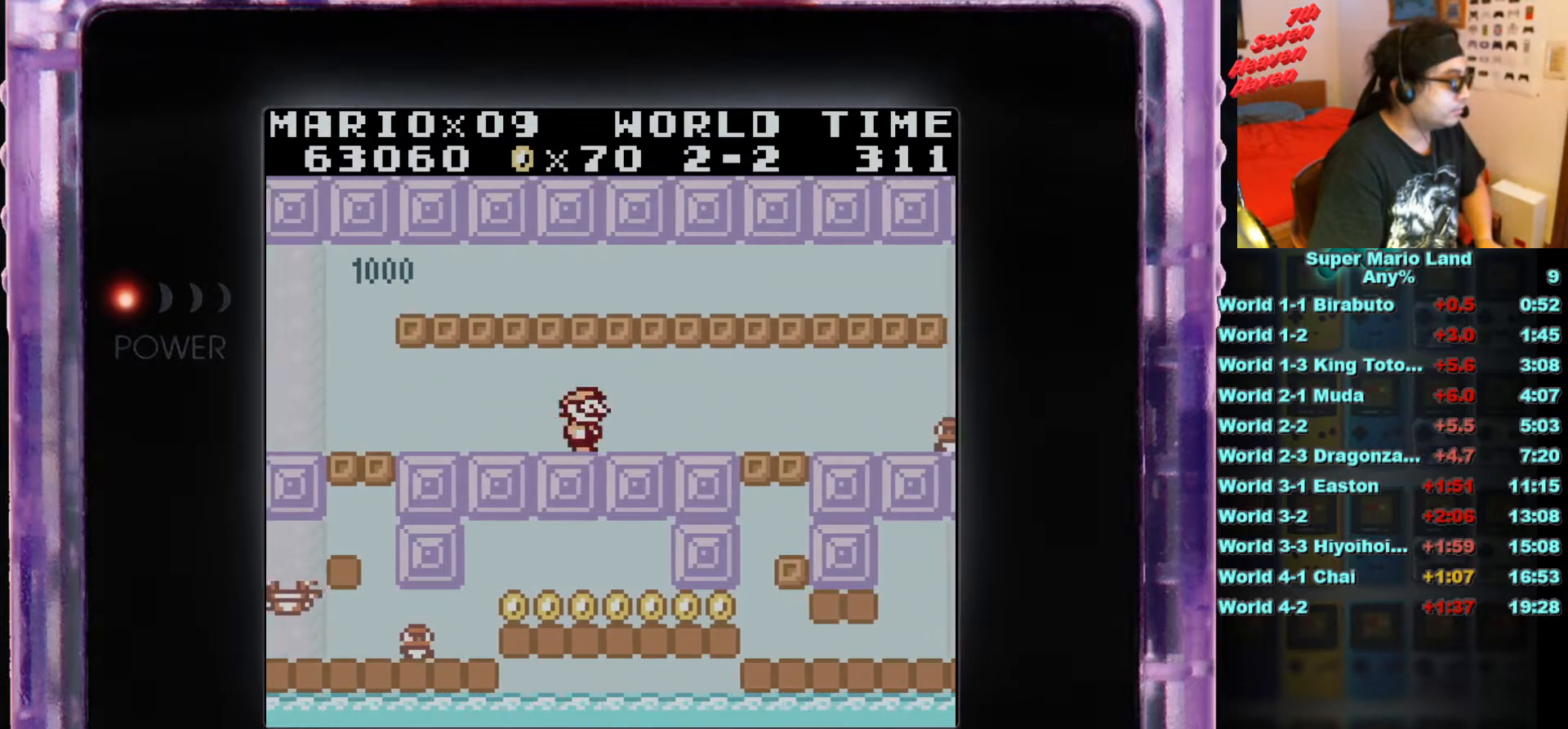
{"buttons": ["B", "DPAD_RIGHT"], "events": []}
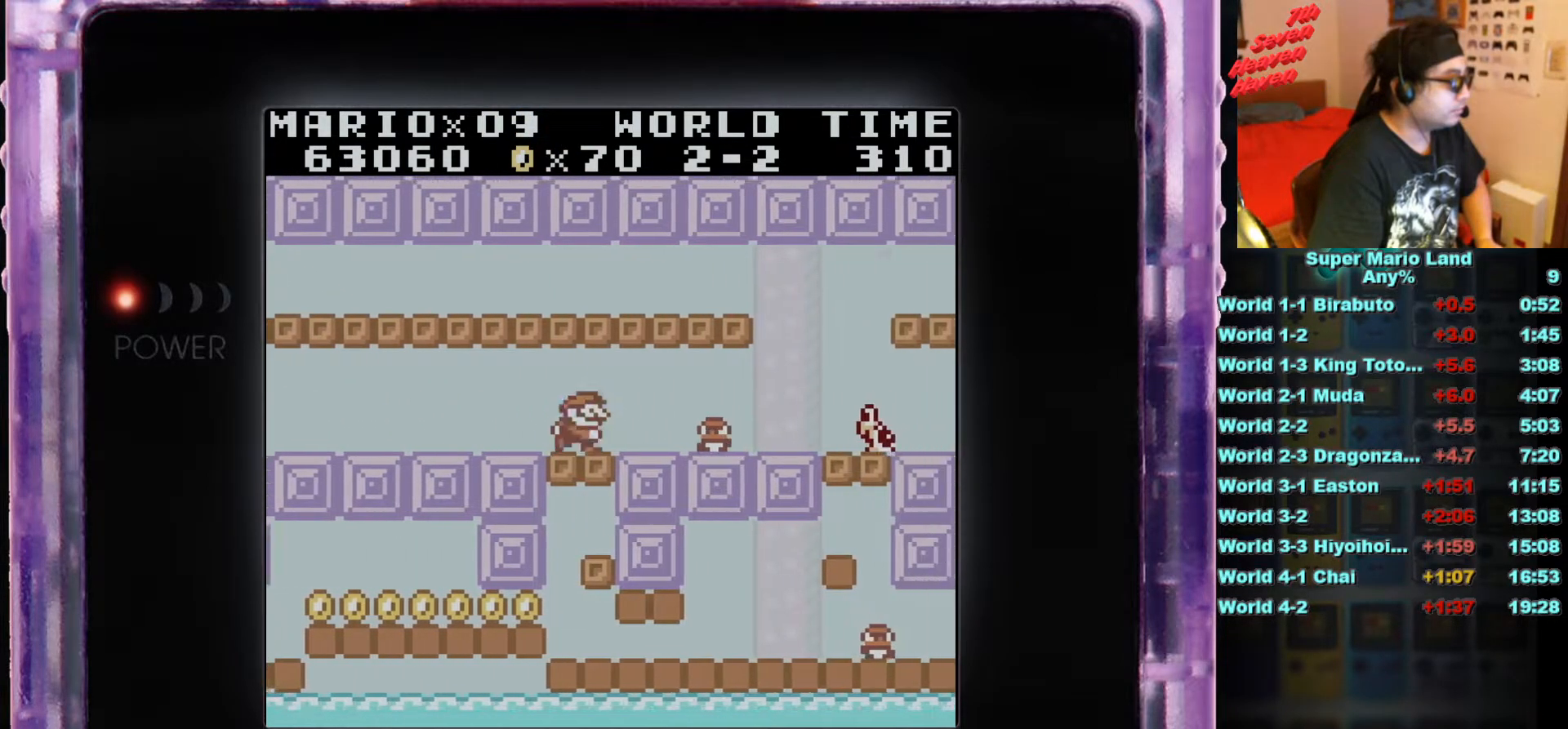
{"buttons": ["B"], "events": [[251, "A", "down"], [301, "DPAD_RIGHT", "up"], [418, "A", "up"]]}
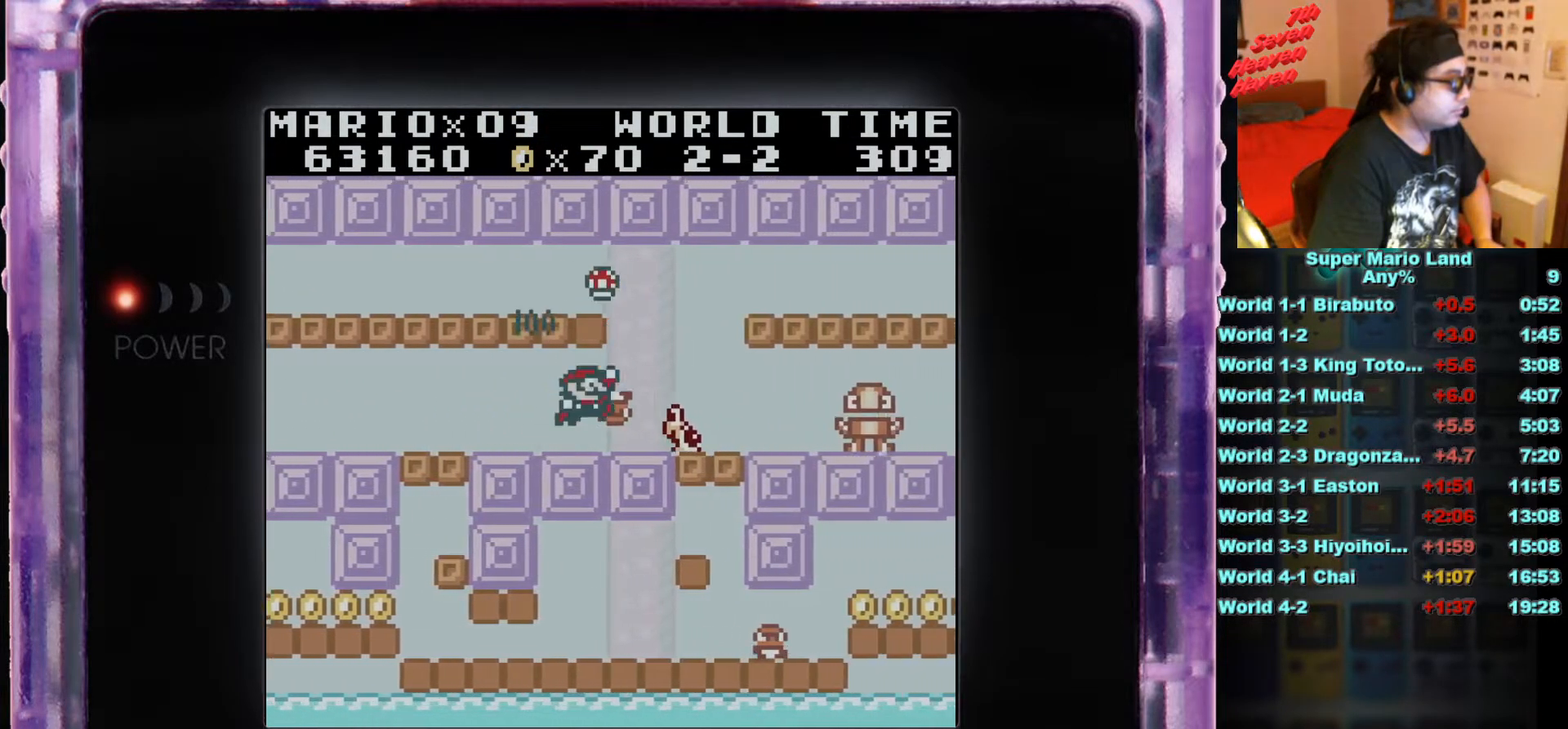
{"buttons": ["B"], "events": [[250, "DPAD_RIGHT", "down"], [467, "DPAD_RIGHT", "up"]]}
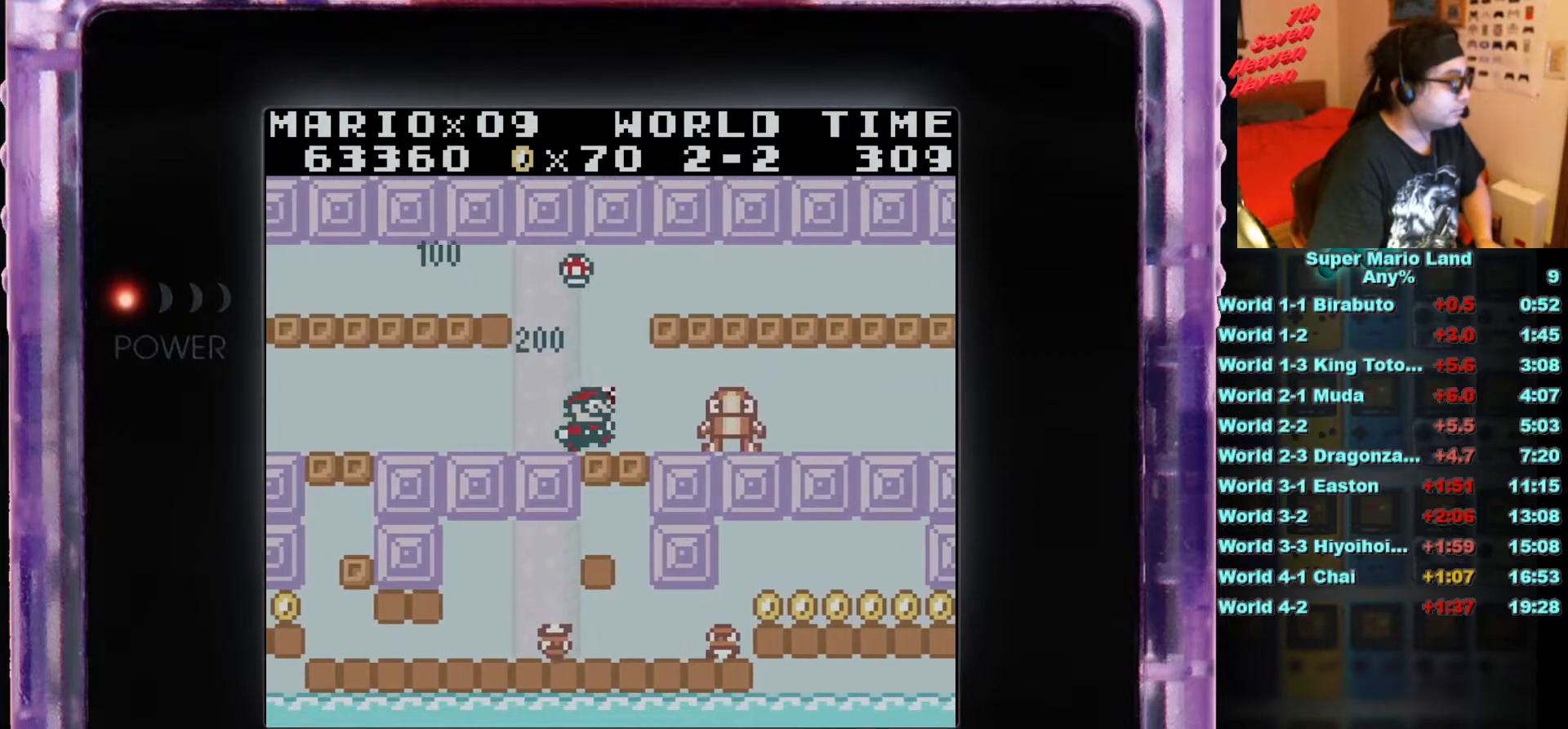
{"buttons": ["B"], "events": []}
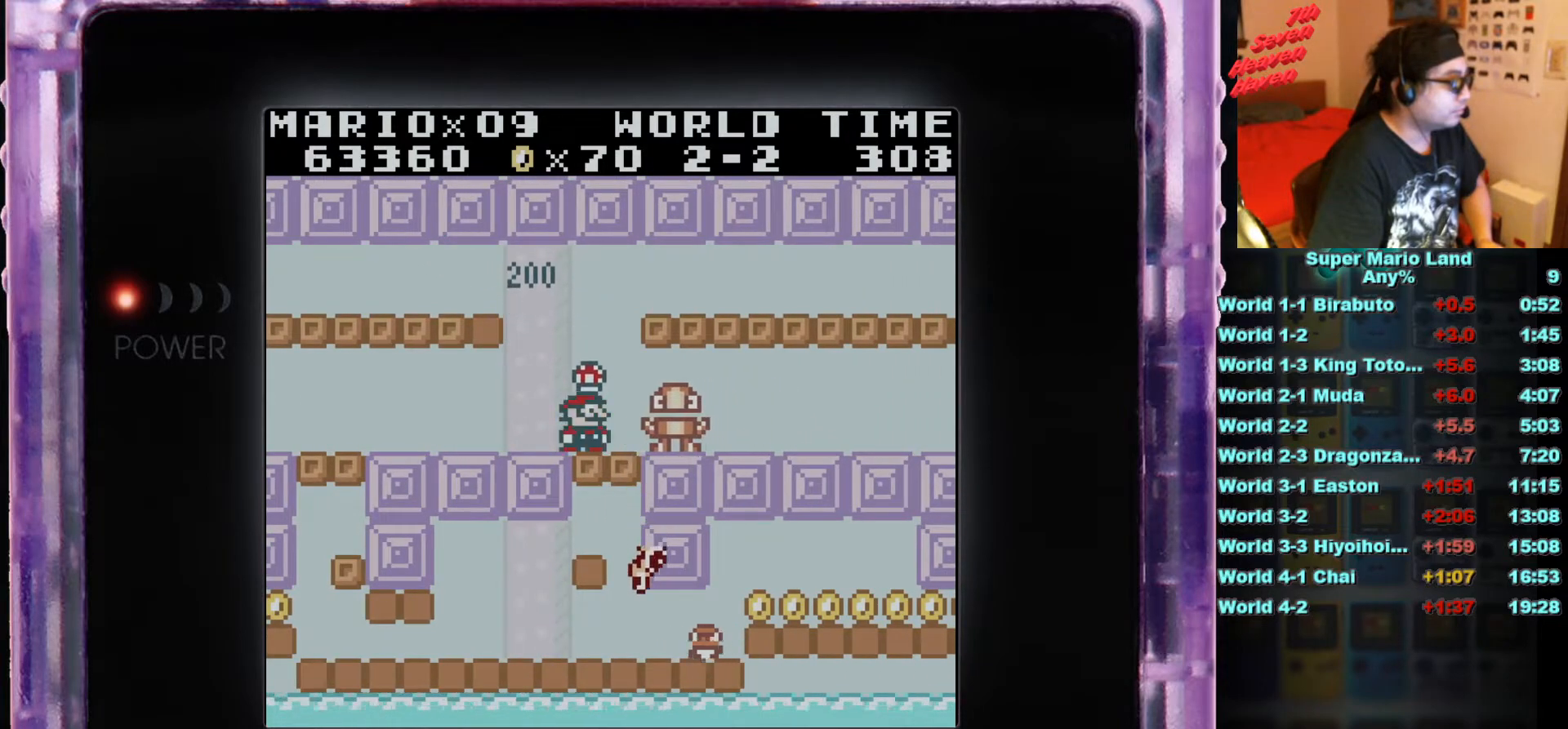
{"buttons": ["B", "DPAD_RIGHT"], "events": [[167, "DPAD_RIGHT", "down"]]}
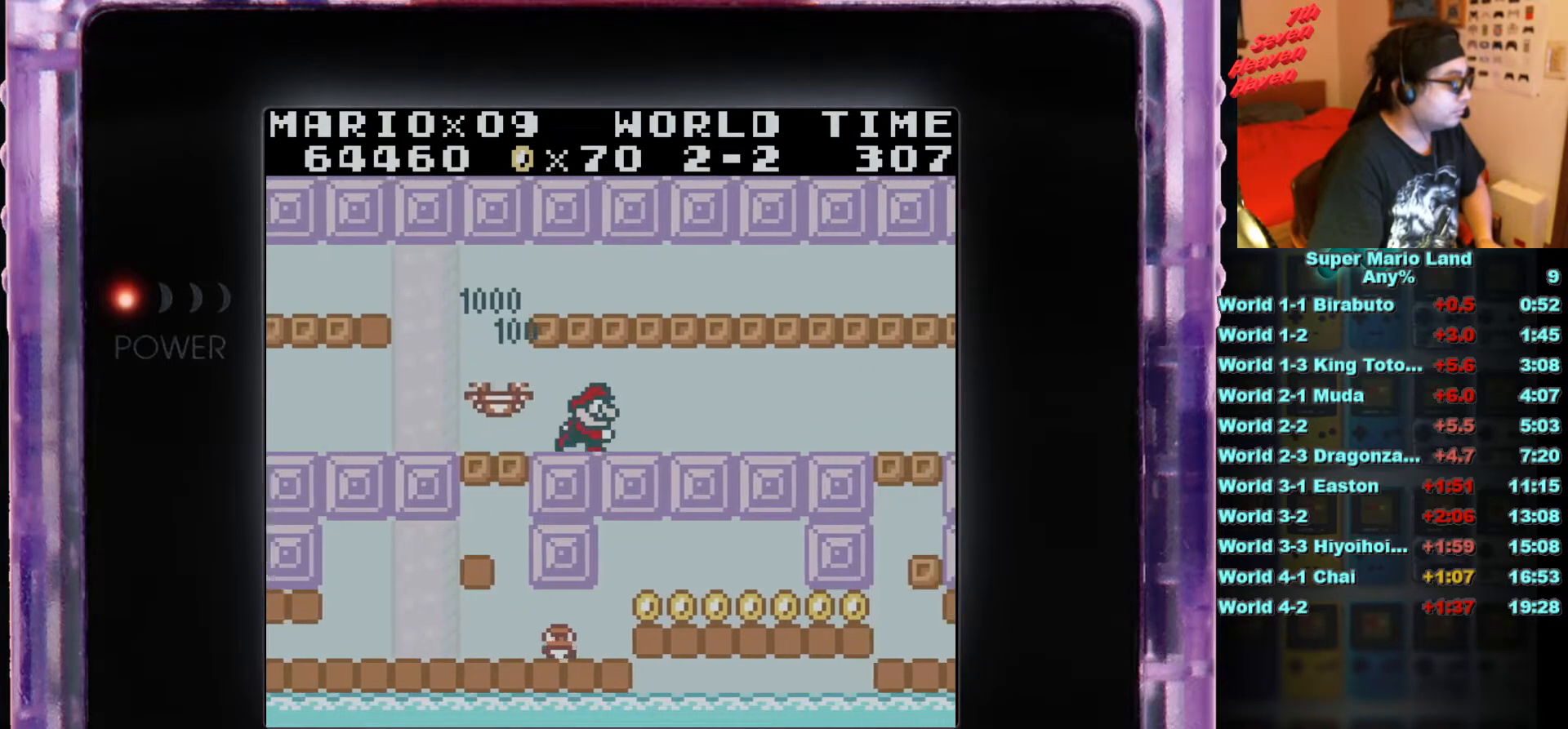
{"buttons": ["B", "DPAD_RIGHT"], "events": []}
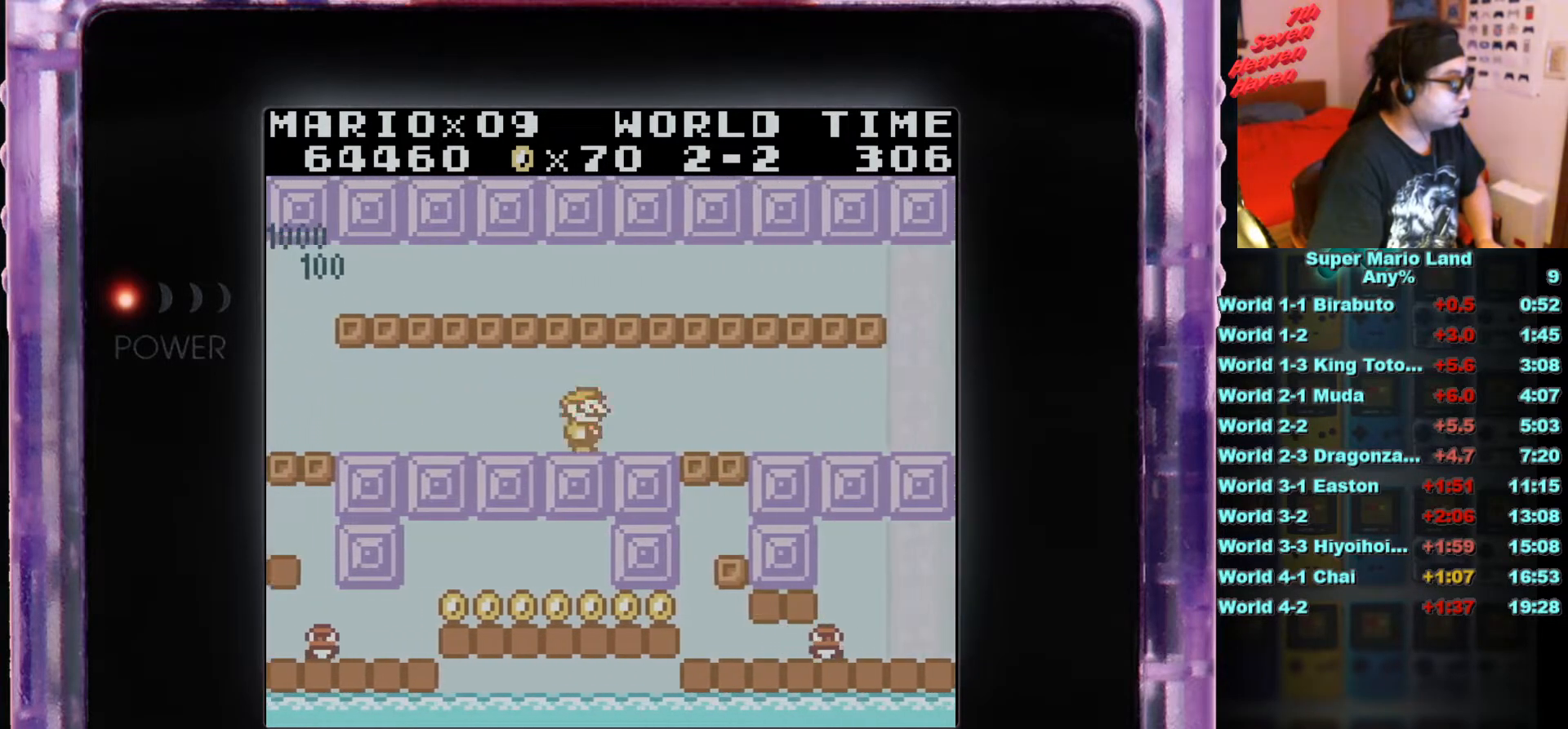
{"buttons": ["B", "DPAD_RIGHT"], "events": []}
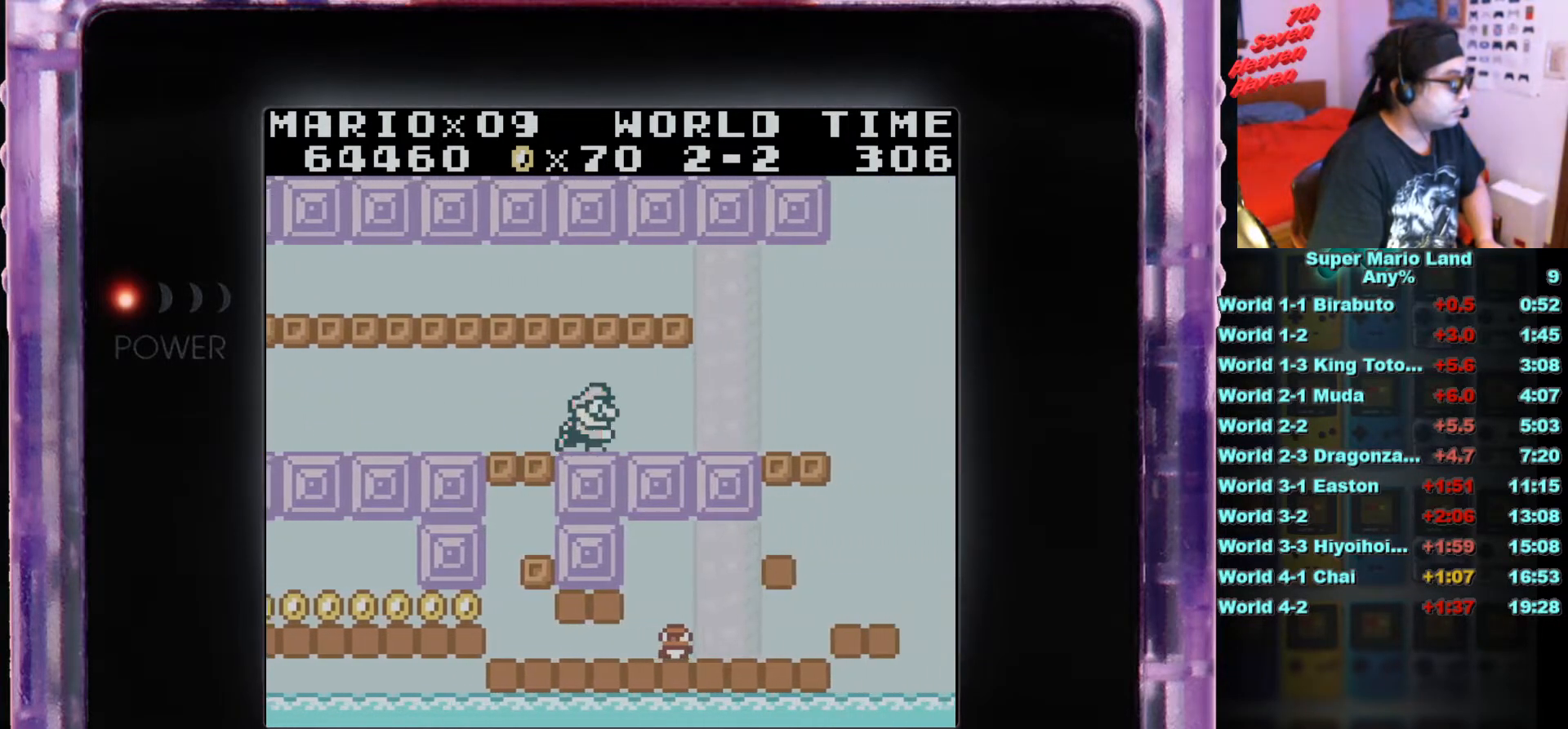
{"buttons": ["B", "DPAD_RIGHT"], "events": []}
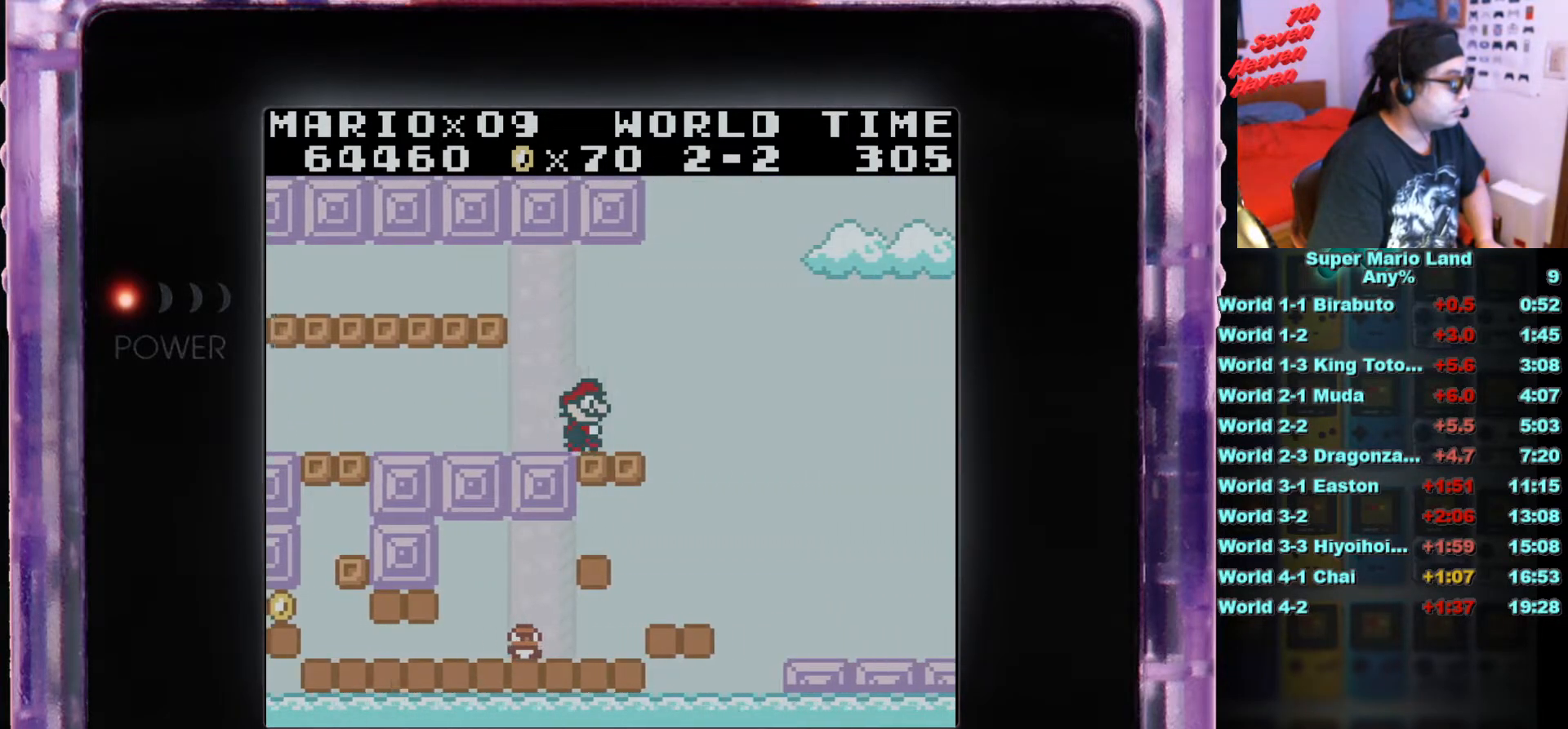
{"buttons": ["B", "DPAD_RIGHT"], "events": [[50, "A", "down"], [201, "A", "up"]]}
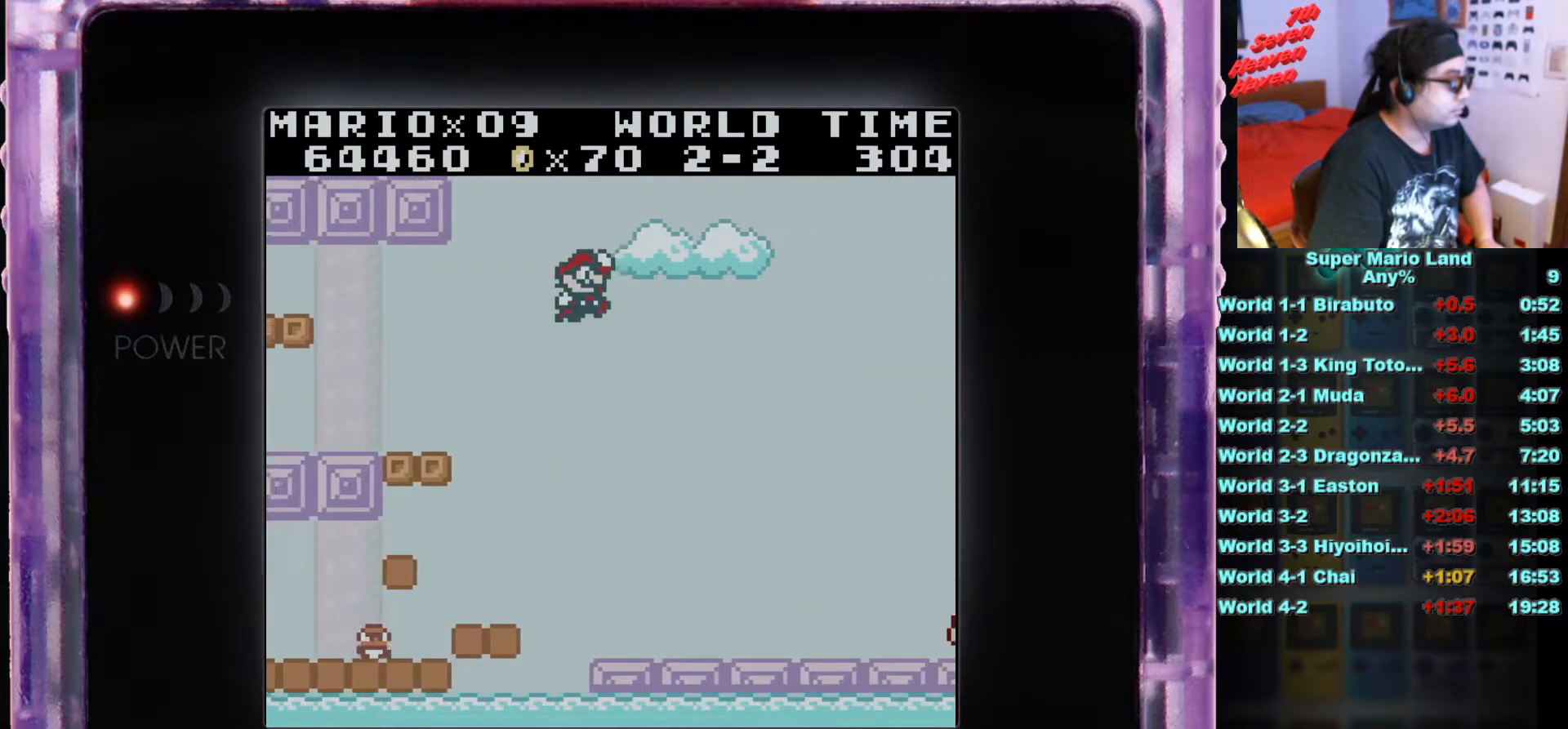
{"buttons": ["B", "DPAD_RIGHT"], "events": []}
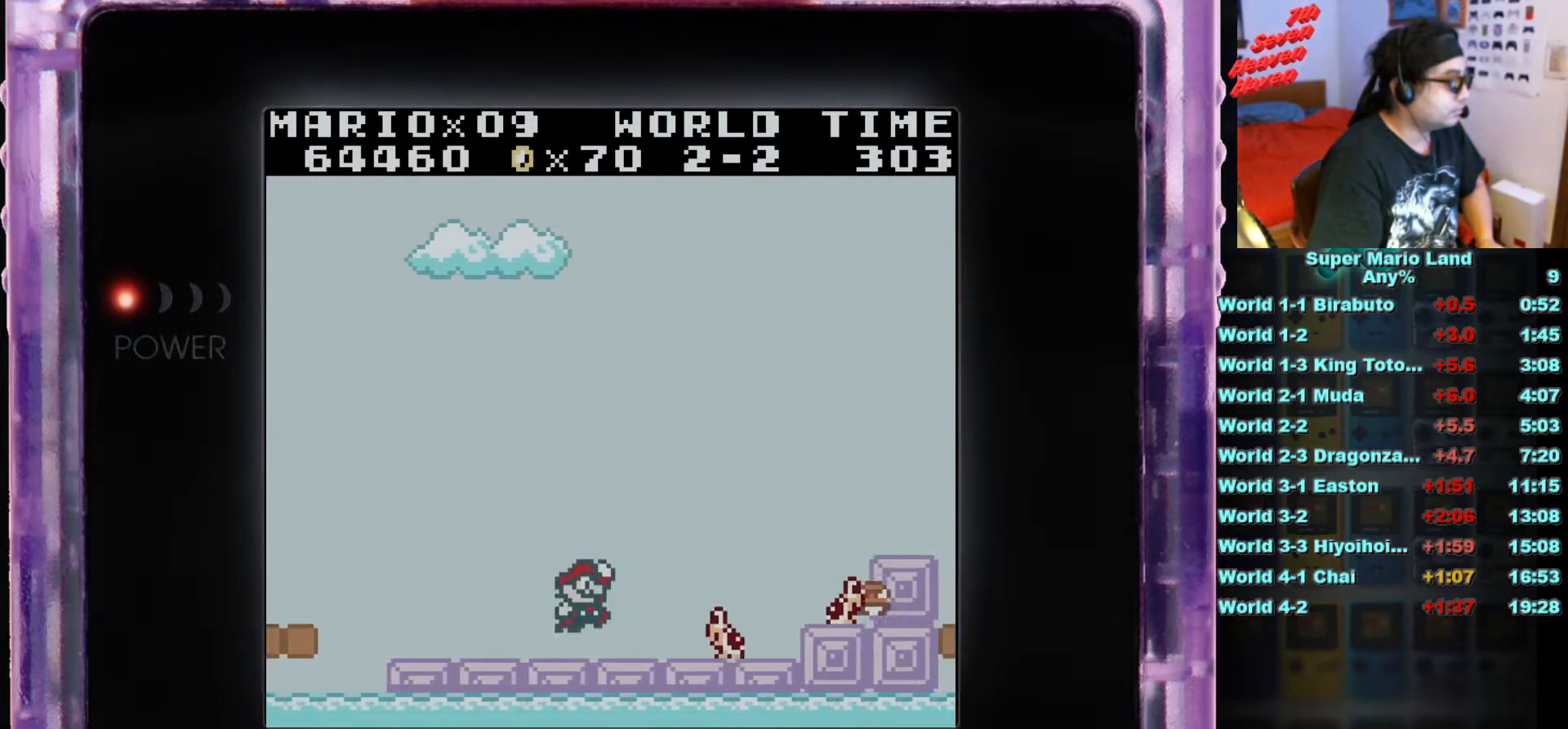
{"buttons": ["B", "DPAD_RIGHT"], "events": []}
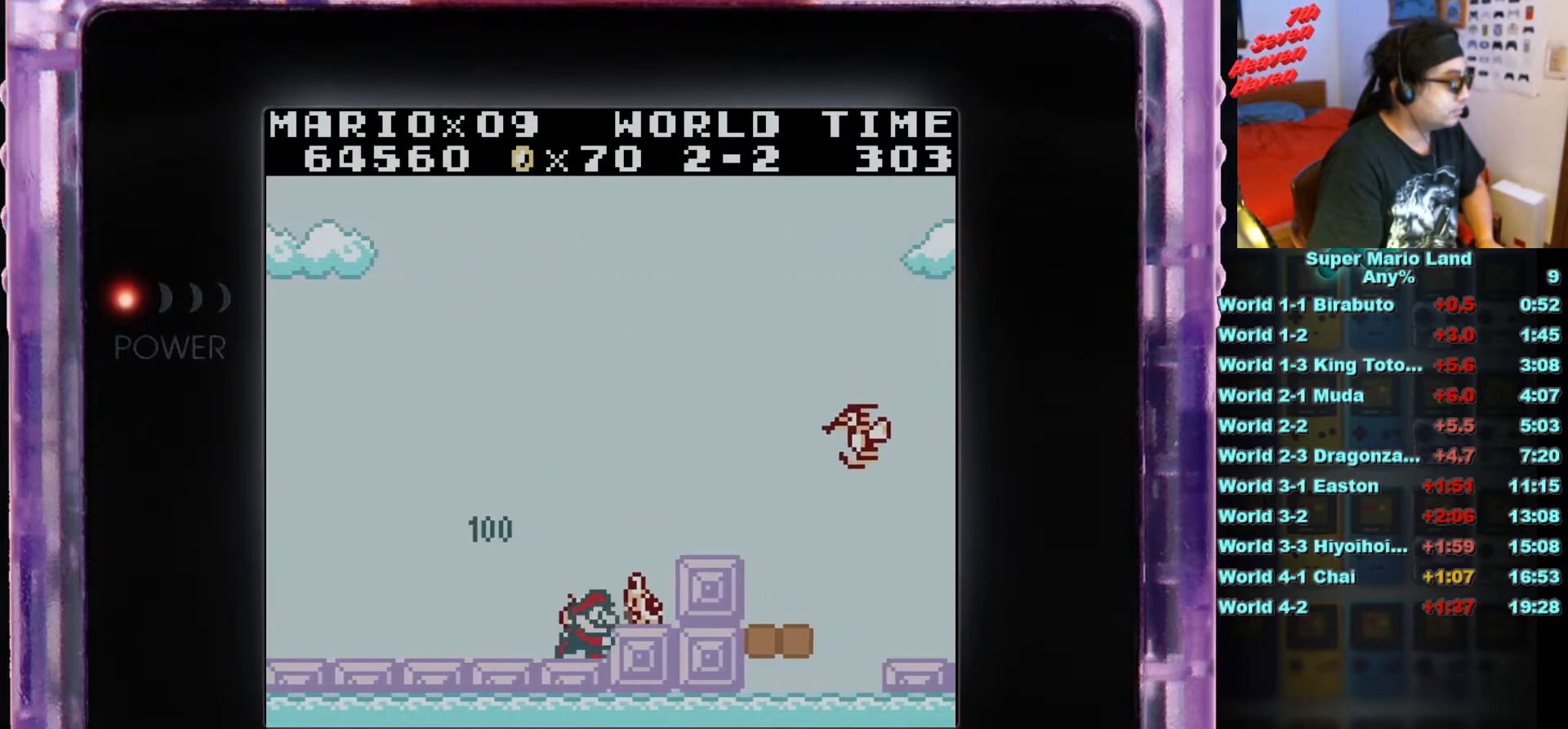
{"buttons": ["B"], "events": [[83, "A", "down"], [217, "A", "up"], [450, "DPAD_RIGHT", "up"]]}
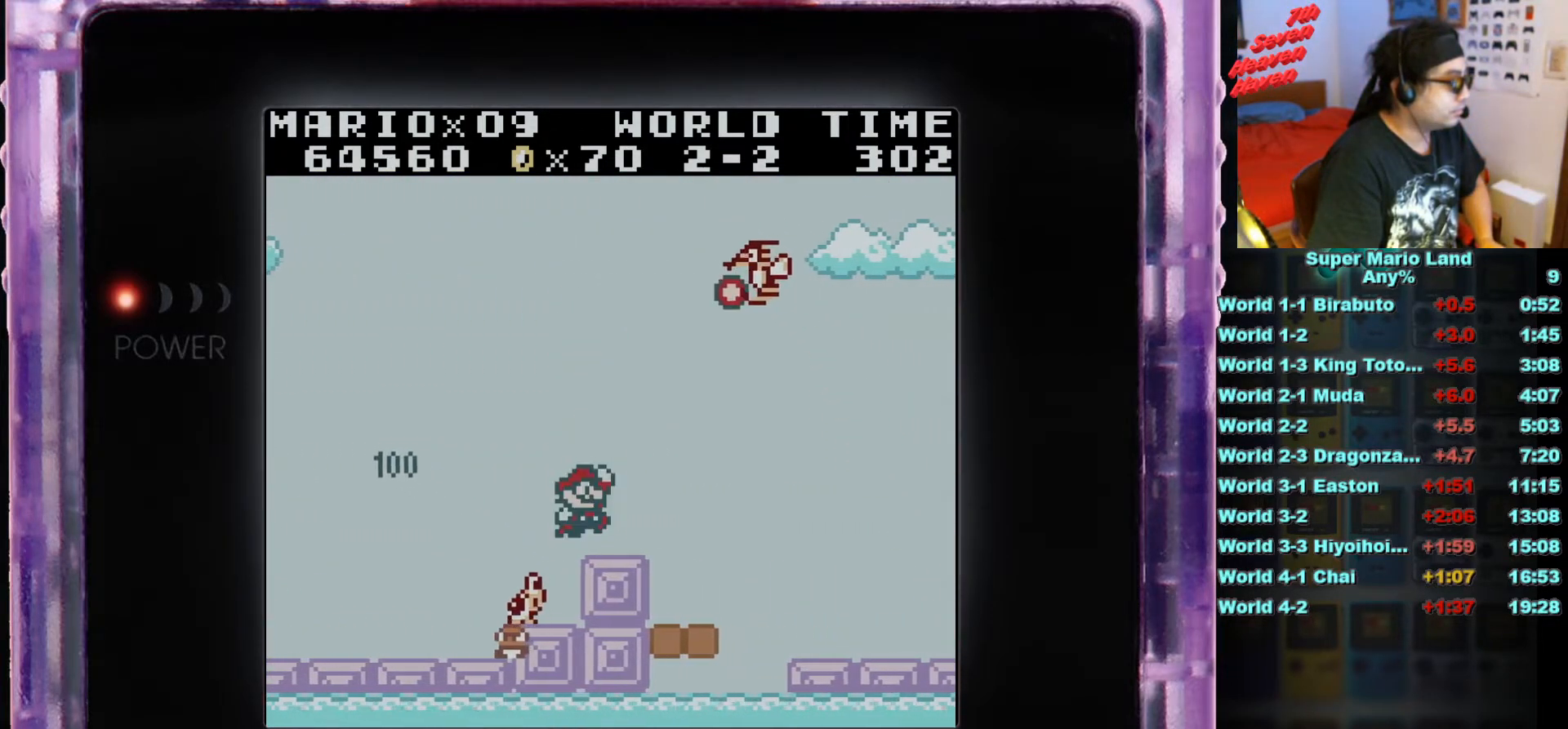
{"buttons": ["B", "DPAD_RIGHT"], "events": [[200, "DPAD_RIGHT", "down"], [284, "A", "down"], [434, "A", "up"]]}
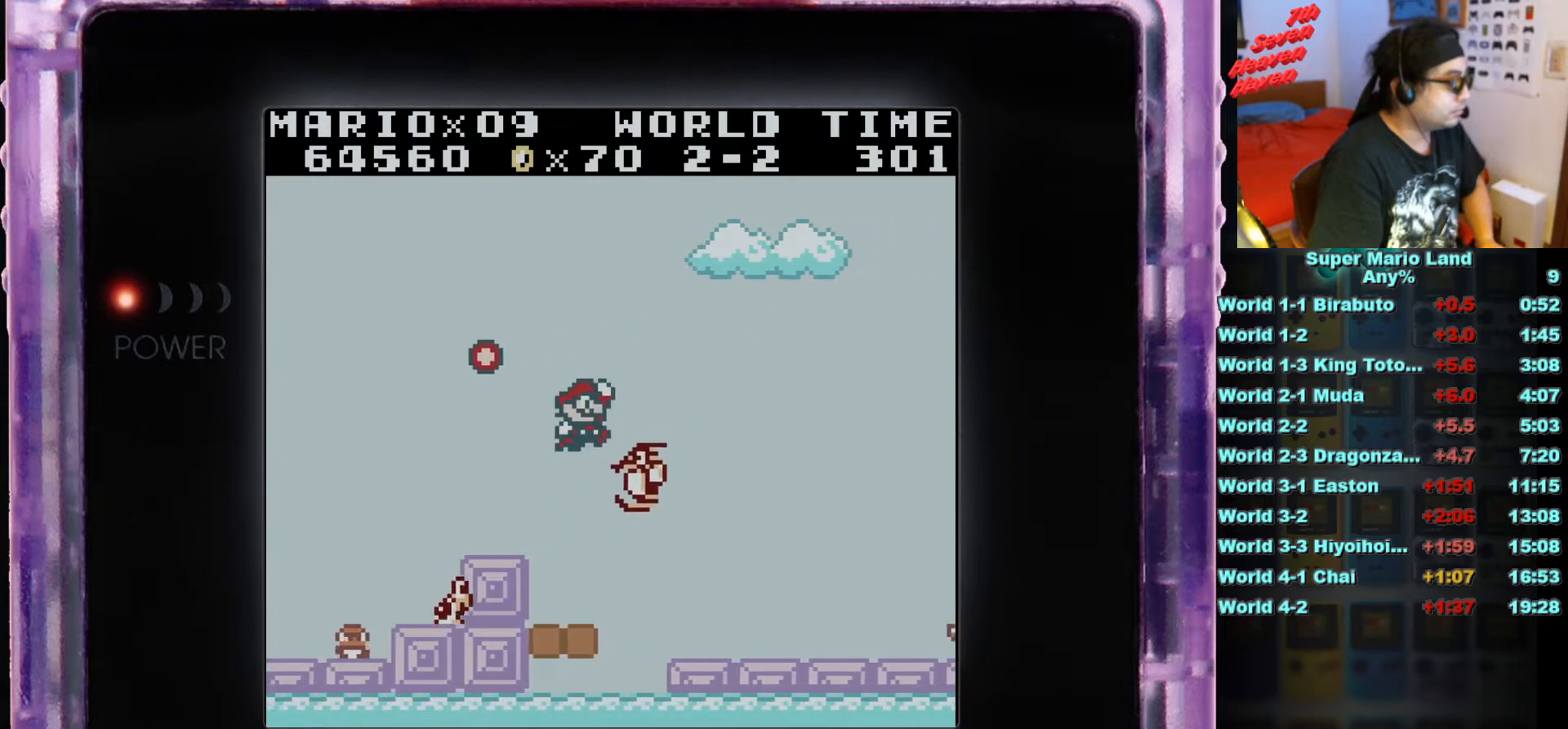
{"buttons": ["B", "DPAD_RIGHT"], "events": []}
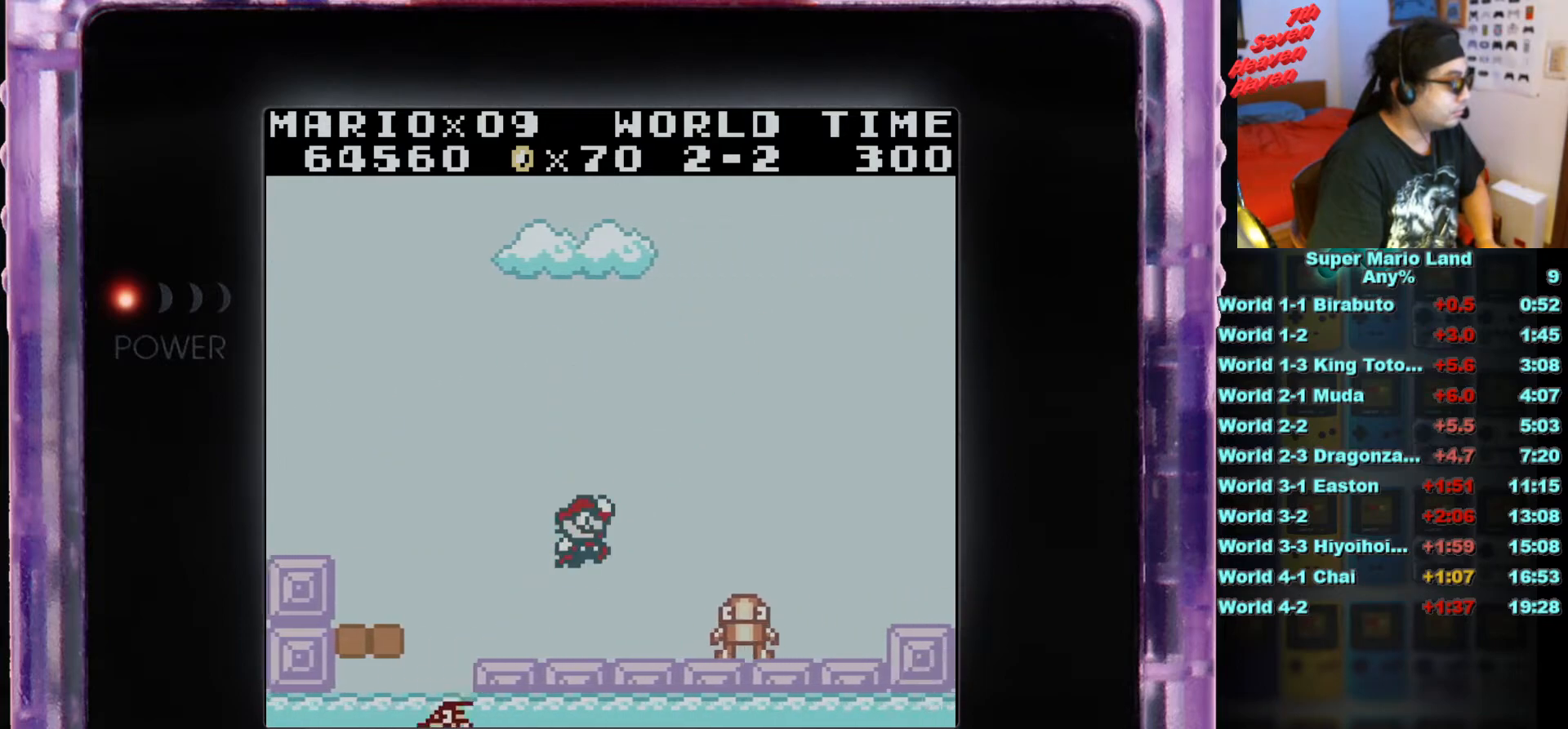
{"buttons": ["A", "B", "DPAD_RIGHT"], "events": [[417, "A", "down"]]}
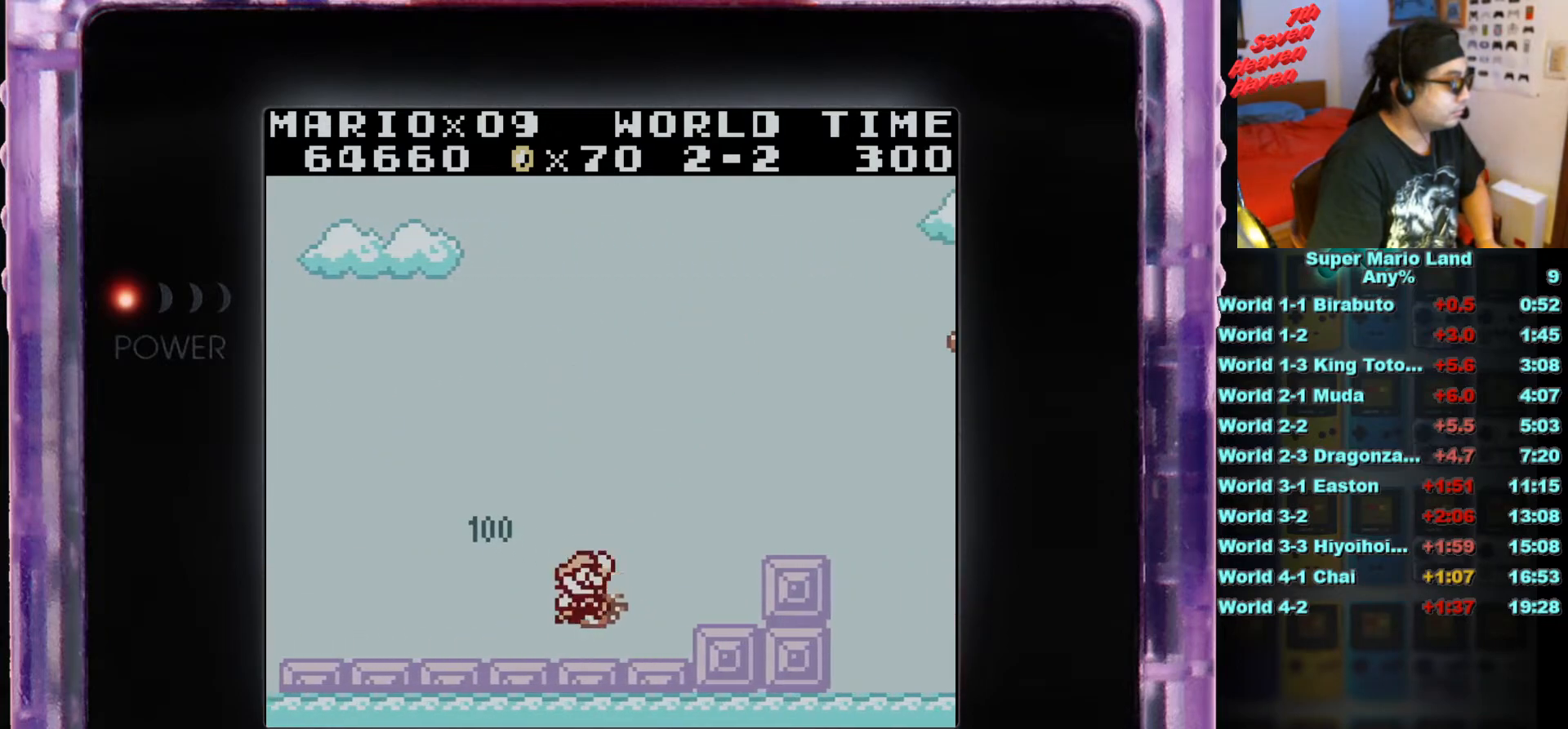
{"buttons": ["B"], "events": [[217, "A", "up"], [434, "DPAD_RIGHT", "up"]]}
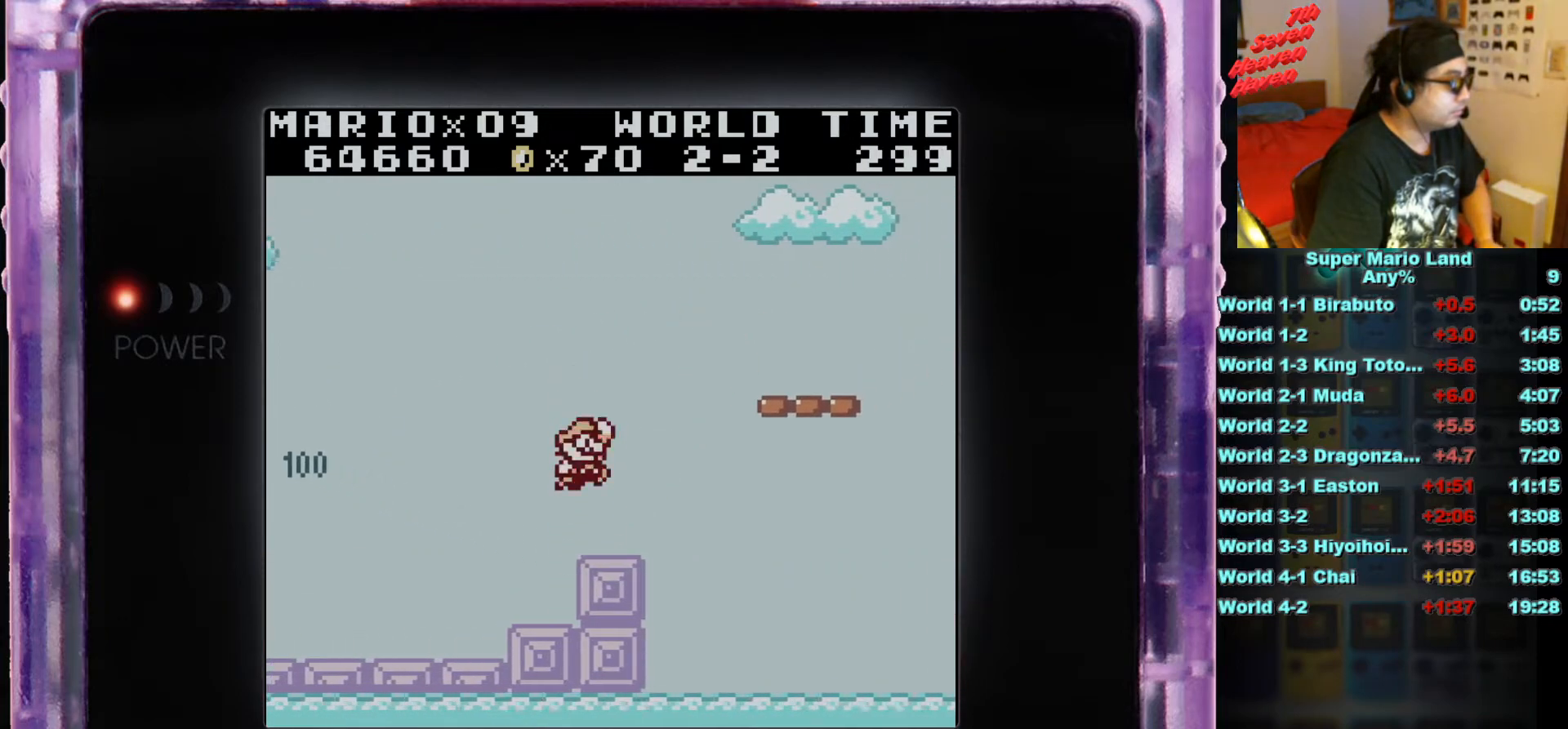
{"buttons": ["B", "DPAD_RIGHT"], "events": [[234, "DPAD_RIGHT", "down"], [267, "A", "down"], [451, "A", "up"]]}
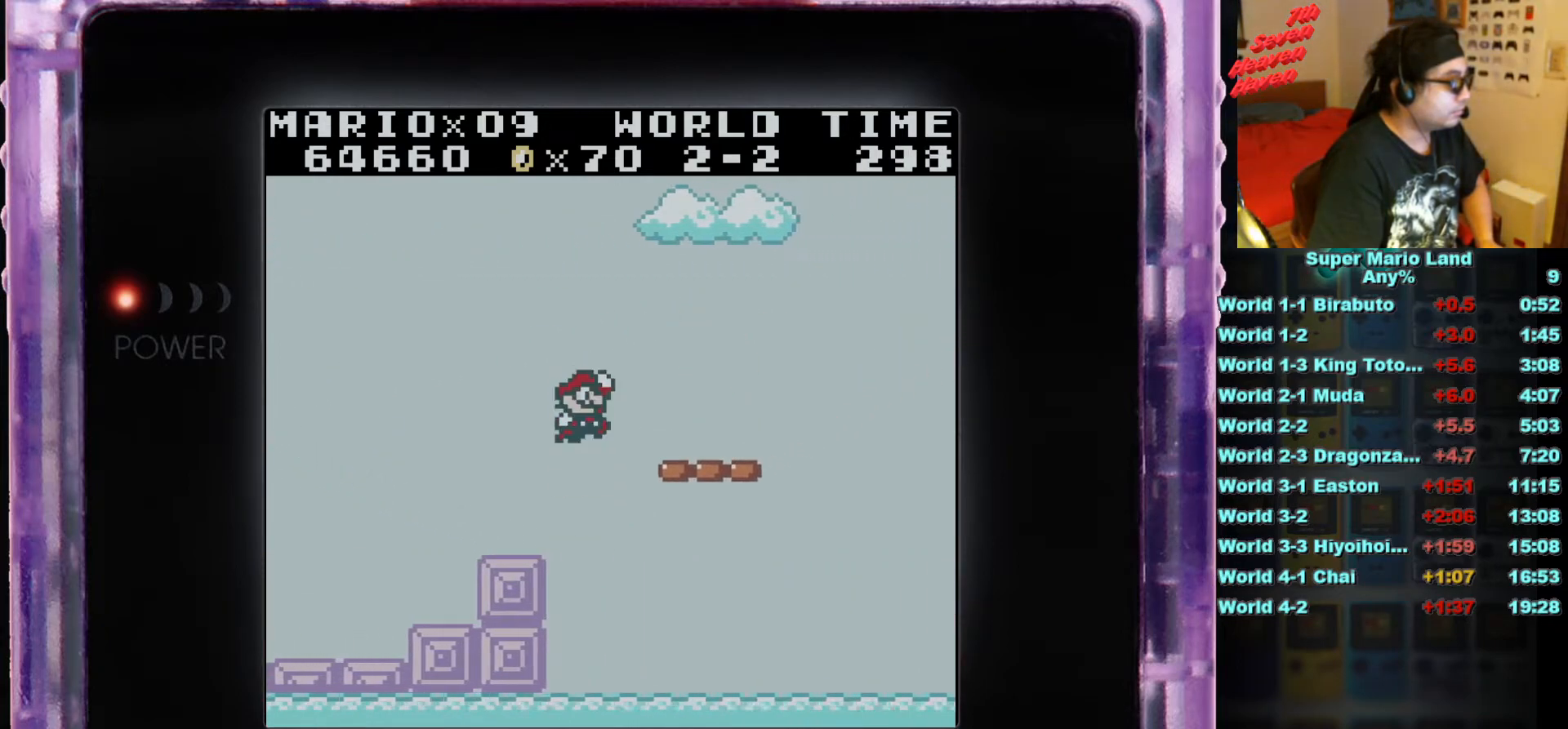
{"buttons": ["B", "DPAD_RIGHT"], "events": [[233, "DPAD_RIGHT", "up"], [400, "DPAD_RIGHT", "down"]]}
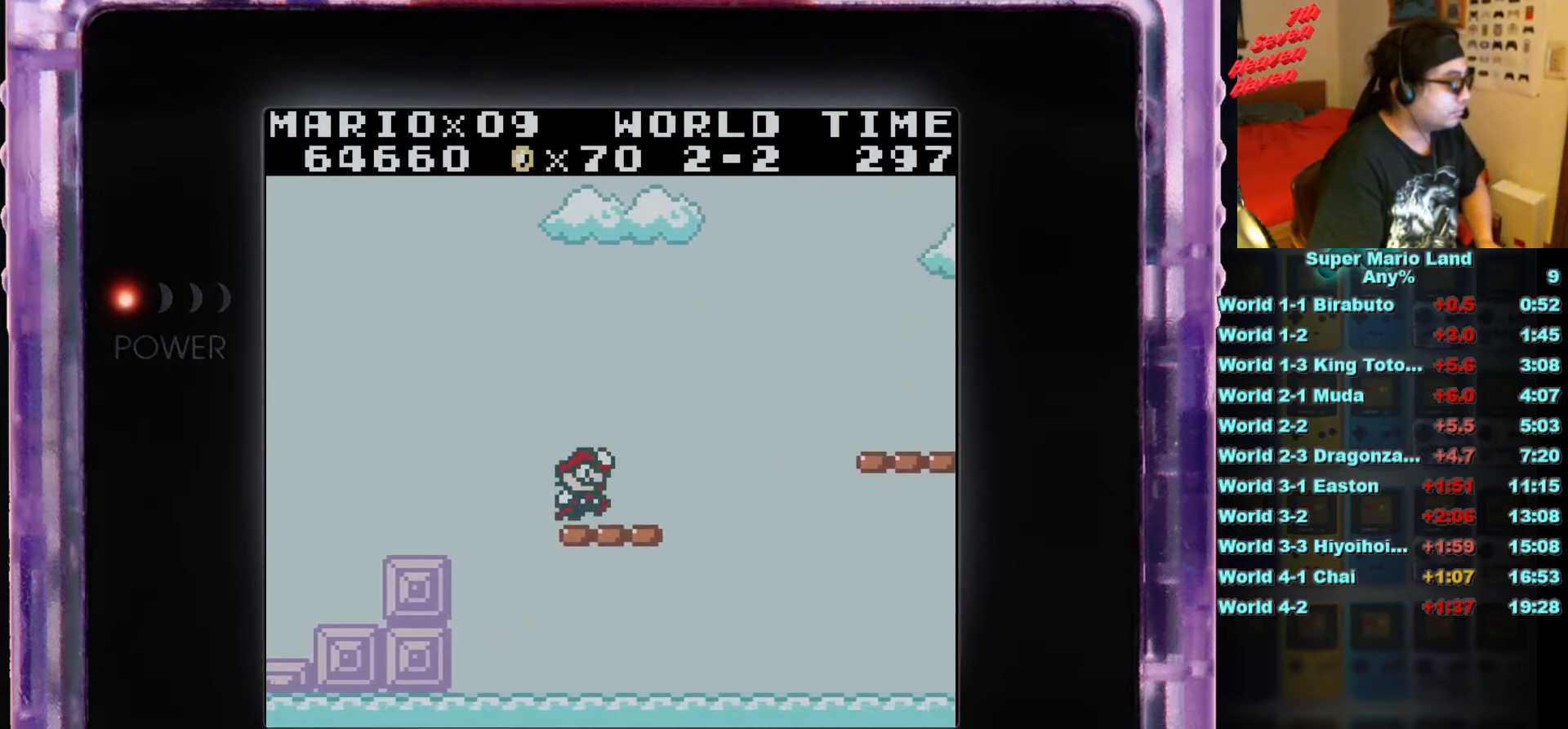
{"buttons": ["DPAD_RIGHT"], "events": [[100, "A", "down"], [317, "A", "up"], [417, "B", "up"]]}
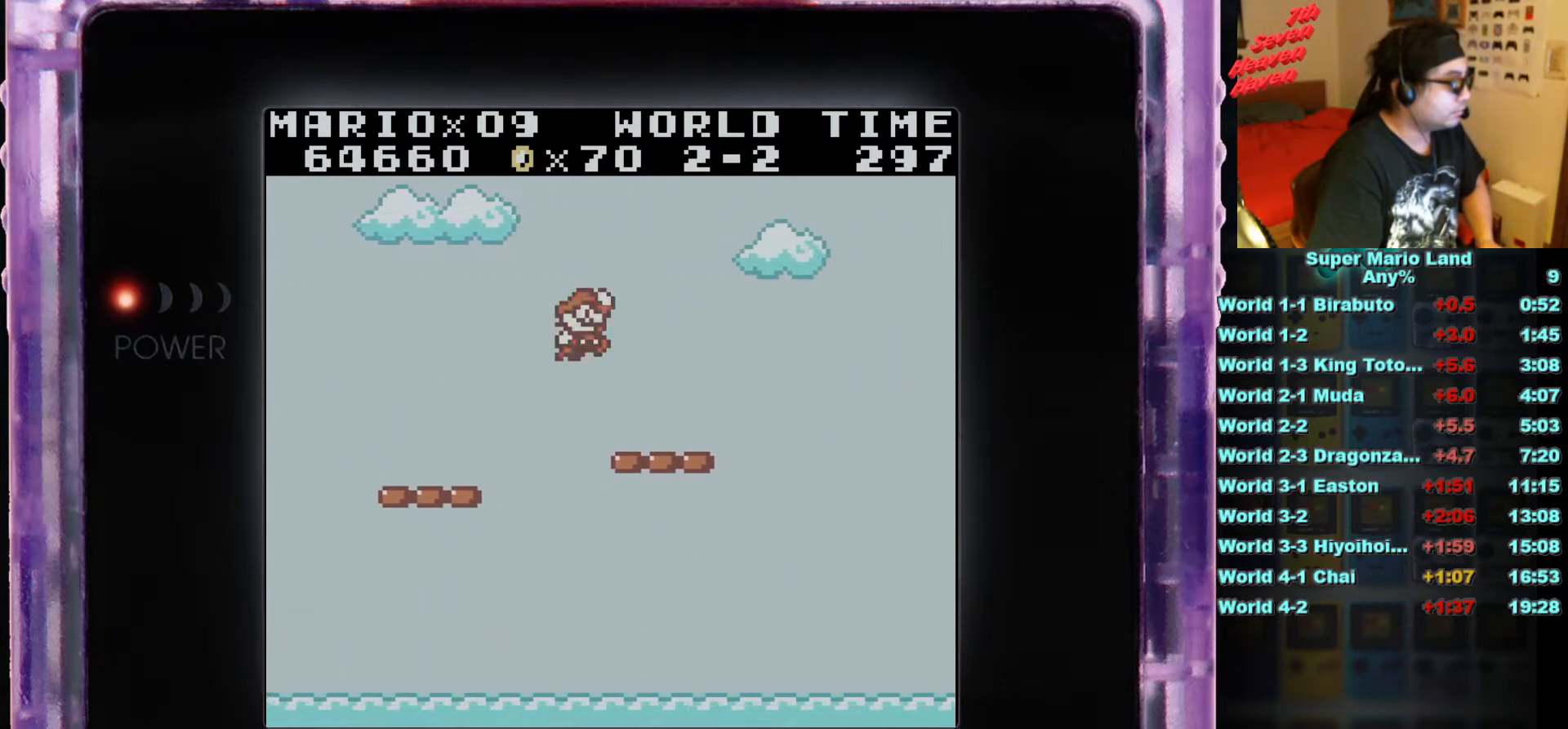
{"buttons": [], "events": [[50, "DPAD_RIGHT", "up"], [200, "DPAD_LEFT", "down"], [283, "DPAD_LEFT", "up"]]}
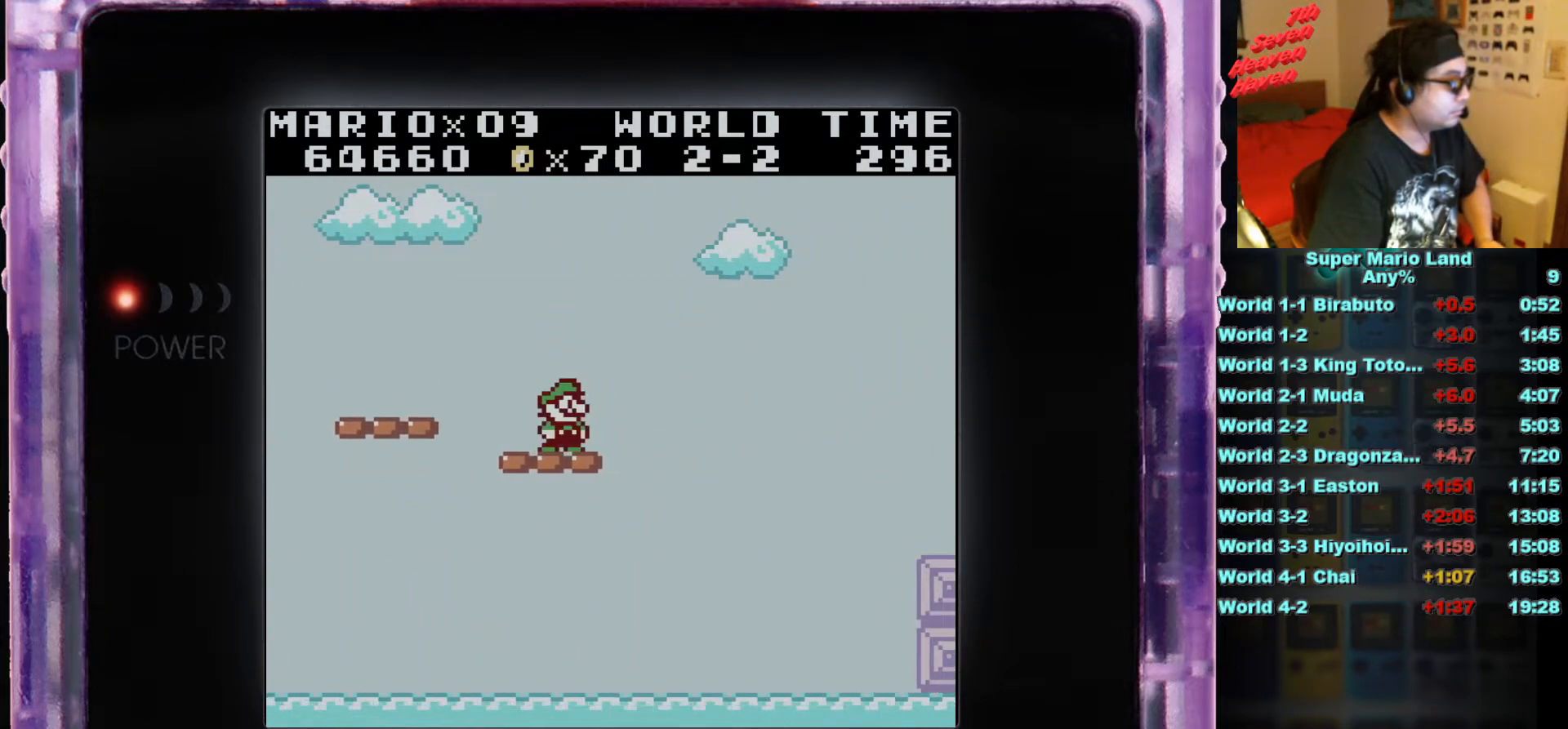
{"buttons": ["B"], "events": [[50, "B", "down"]]}
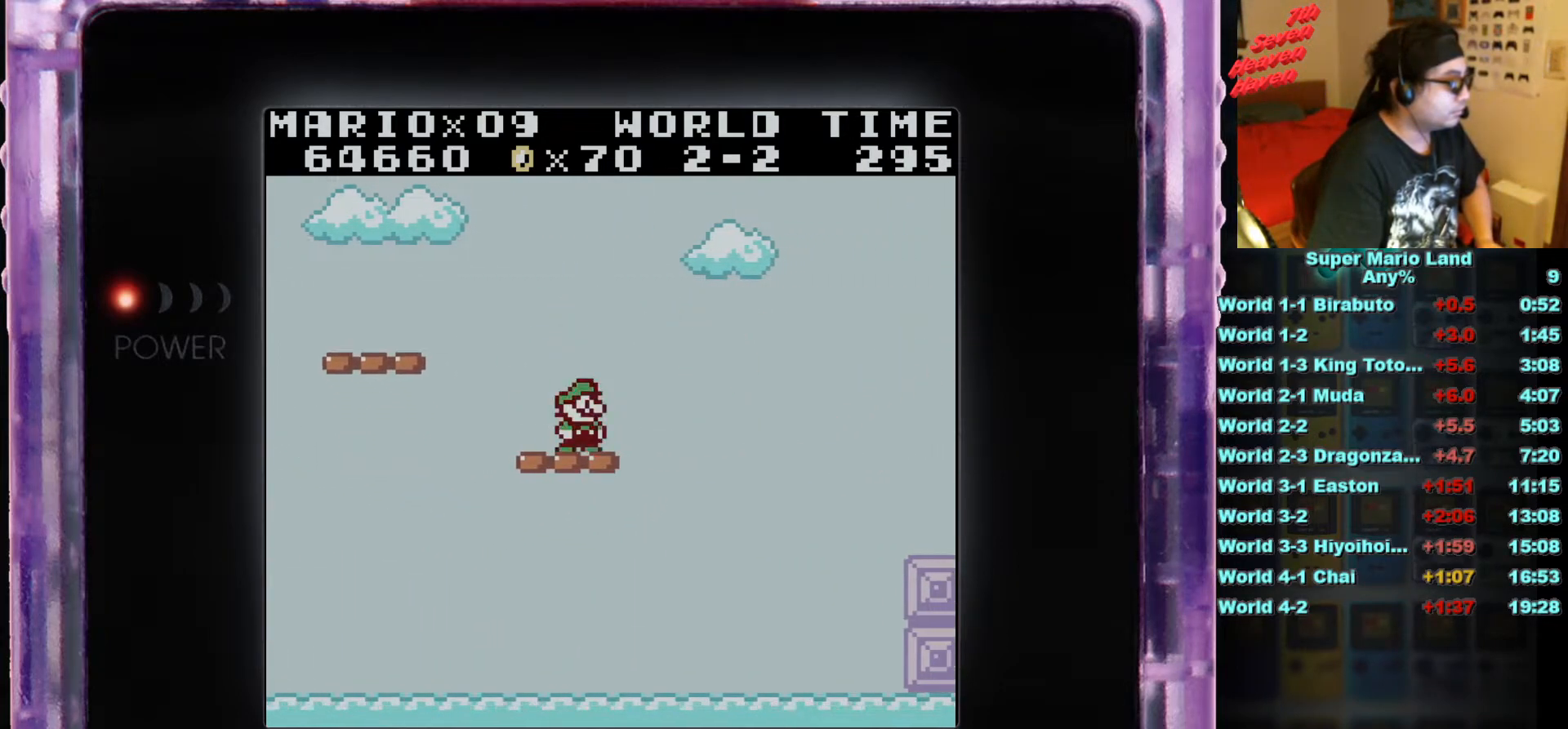
{"buttons": ["A", "B", "DPAD_RIGHT"], "events": [[33, "DPAD_RIGHT", "down"], [133, "A", "down"]]}
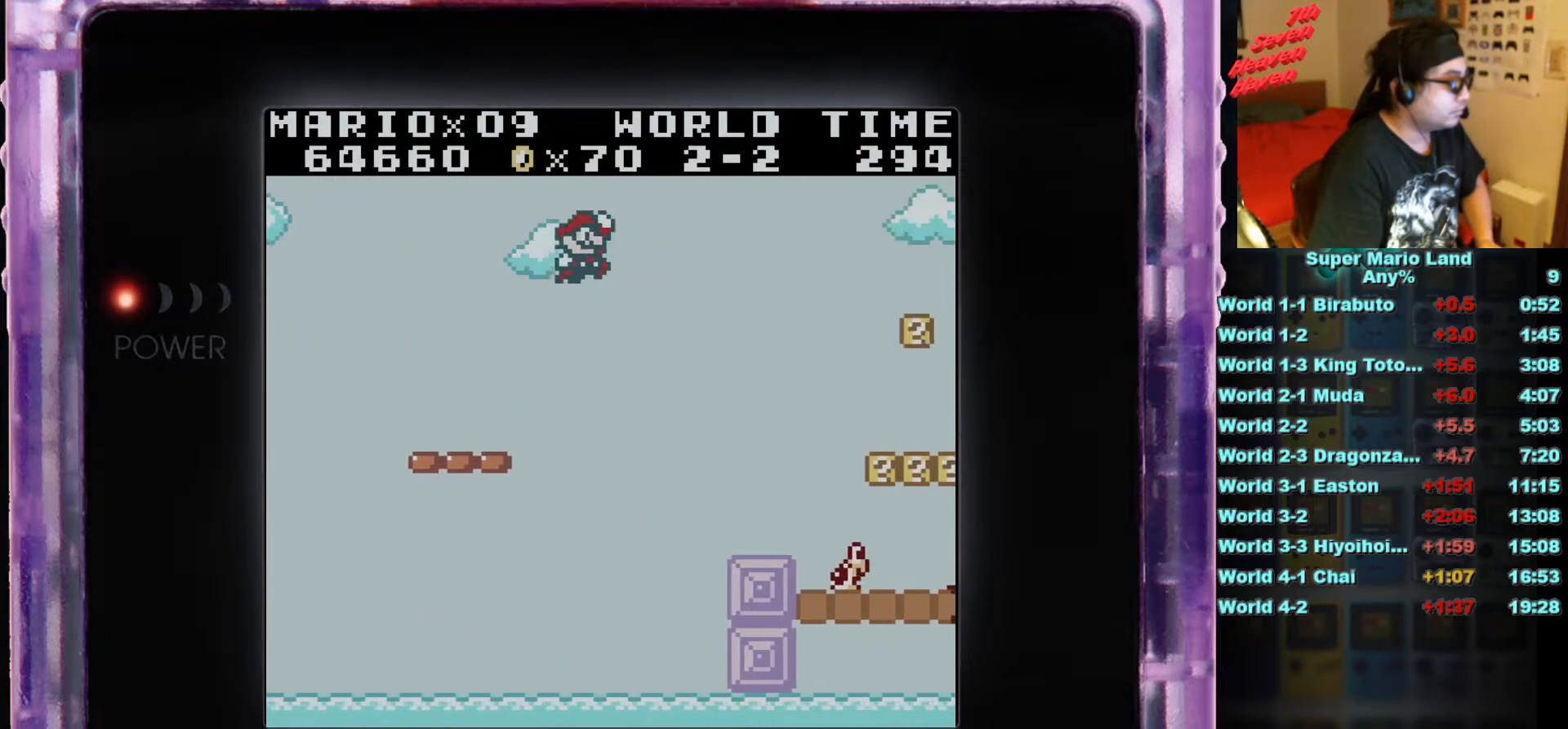
{"buttons": ["B", "DPAD_RIGHT"], "events": [[67, "A", "up"]]}